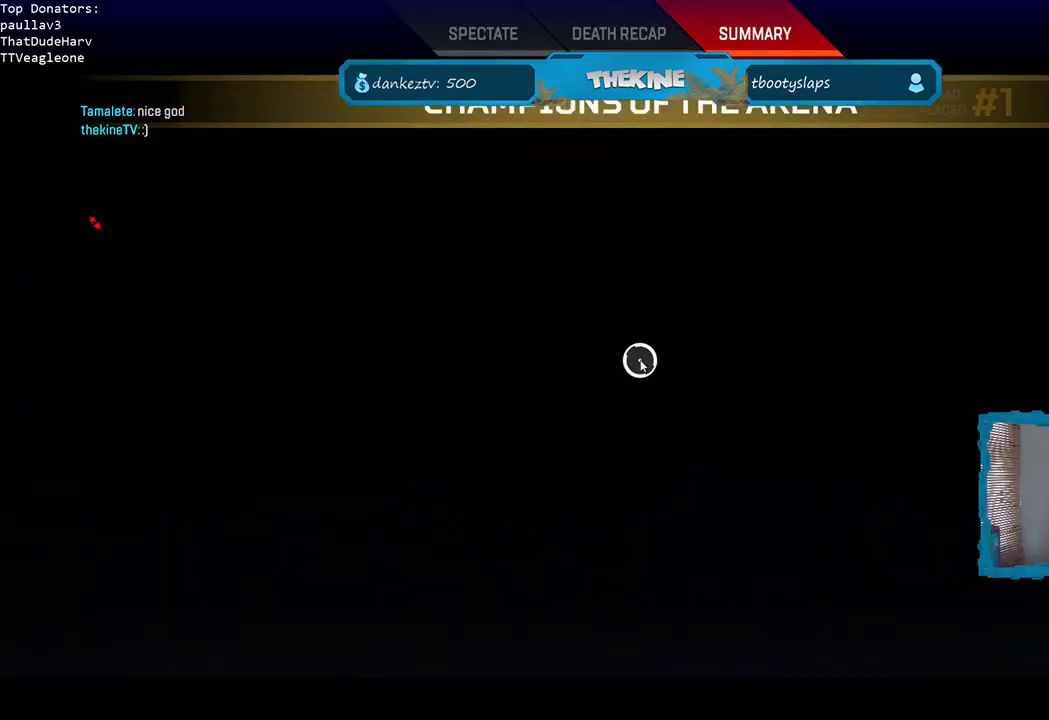
Gameplay with a controller (Xbox layout); each line is a JSON object with the inputs held at the frame after it. "events" lists button and stick changes between this image and that frame as [ms after this image, input, new state], when the widget could be followed in between.
{"buttons": [], "left_stick": "center", "right_stick": "center", "events": [[100, "left_stick", "left"], [300, "left_stick", "center"]]}
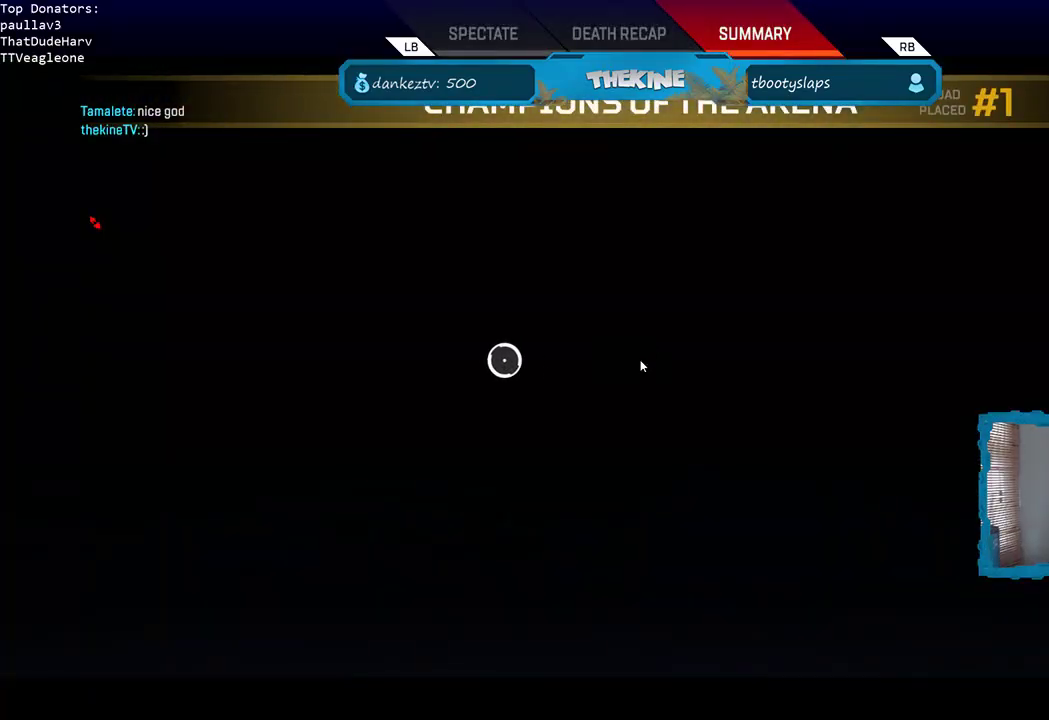
{"buttons": [], "left_stick": "center", "right_stick": "center", "events": []}
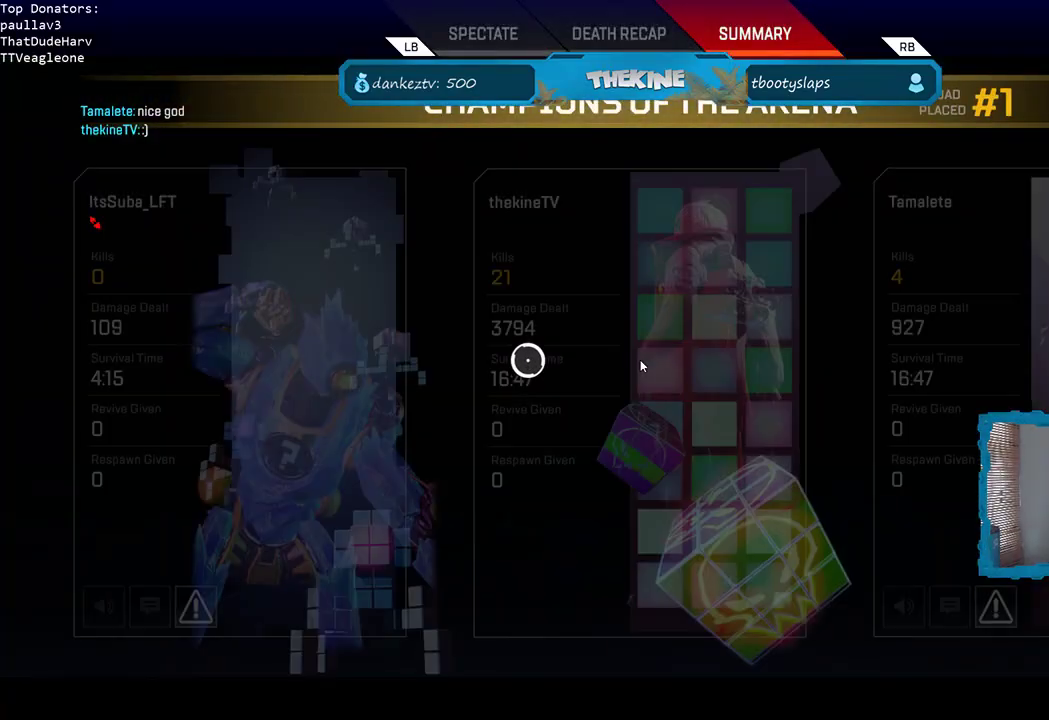
{"buttons": [], "left_stick": "center", "right_stick": "center", "events": [[283, "left_stick", "down"], [417, "left_stick", "center"]]}
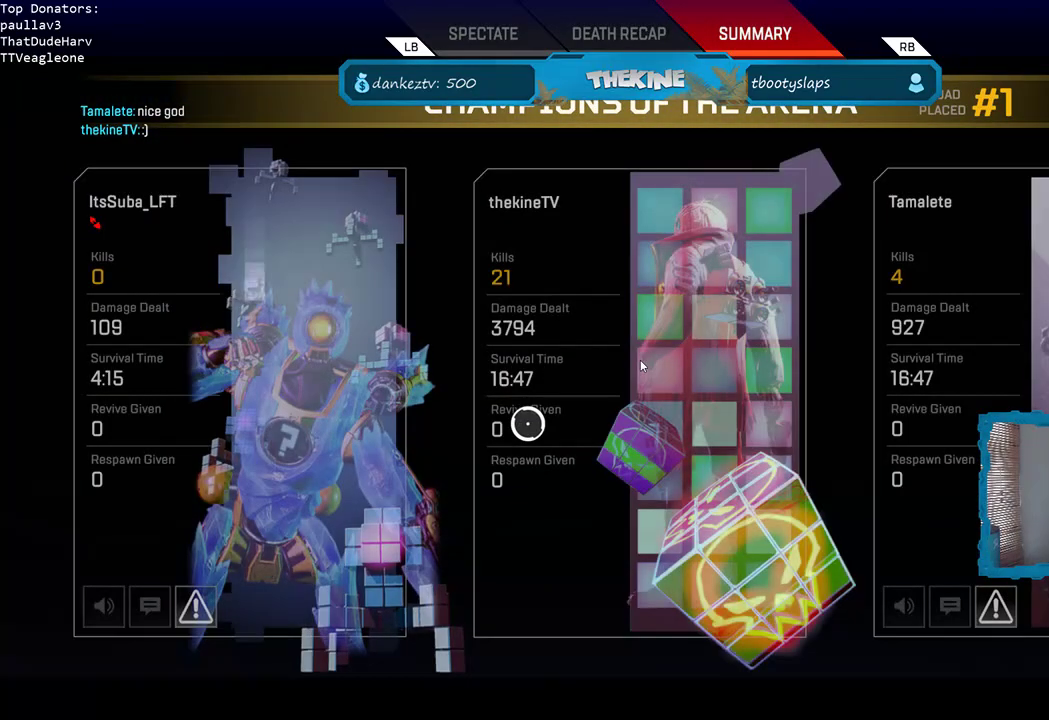
{"buttons": [], "left_stick": "center", "right_stick": "center", "events": [[133, "left_stick", "up-left"], [183, "left_stick", "center"]]}
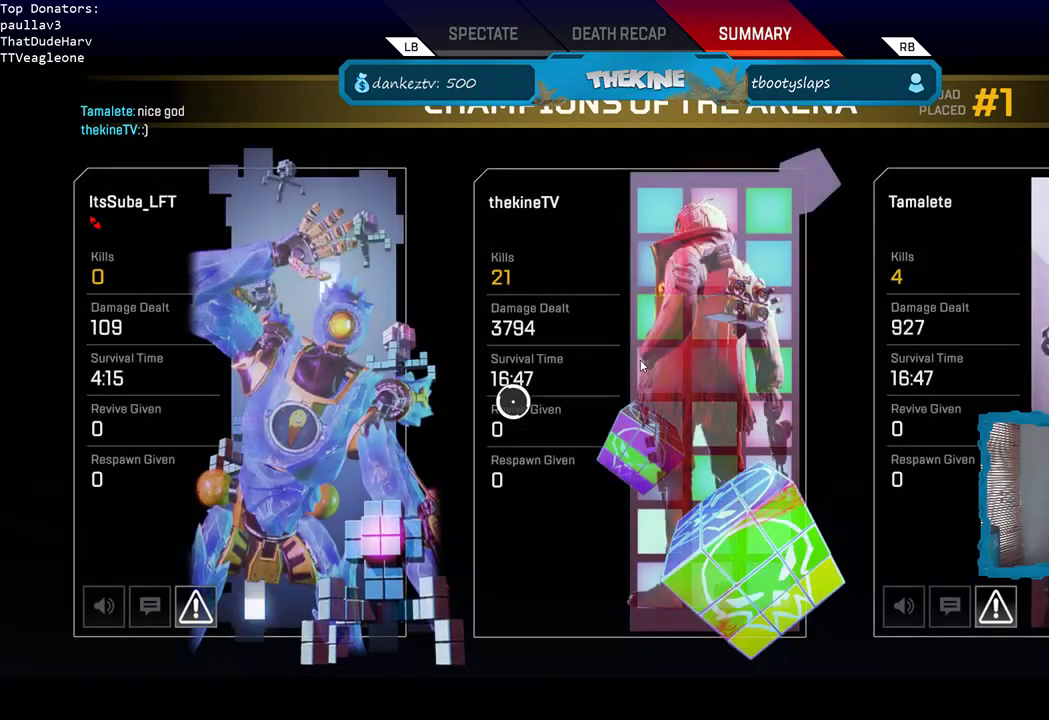
{"buttons": [], "left_stick": "center", "right_stick": "center", "events": []}
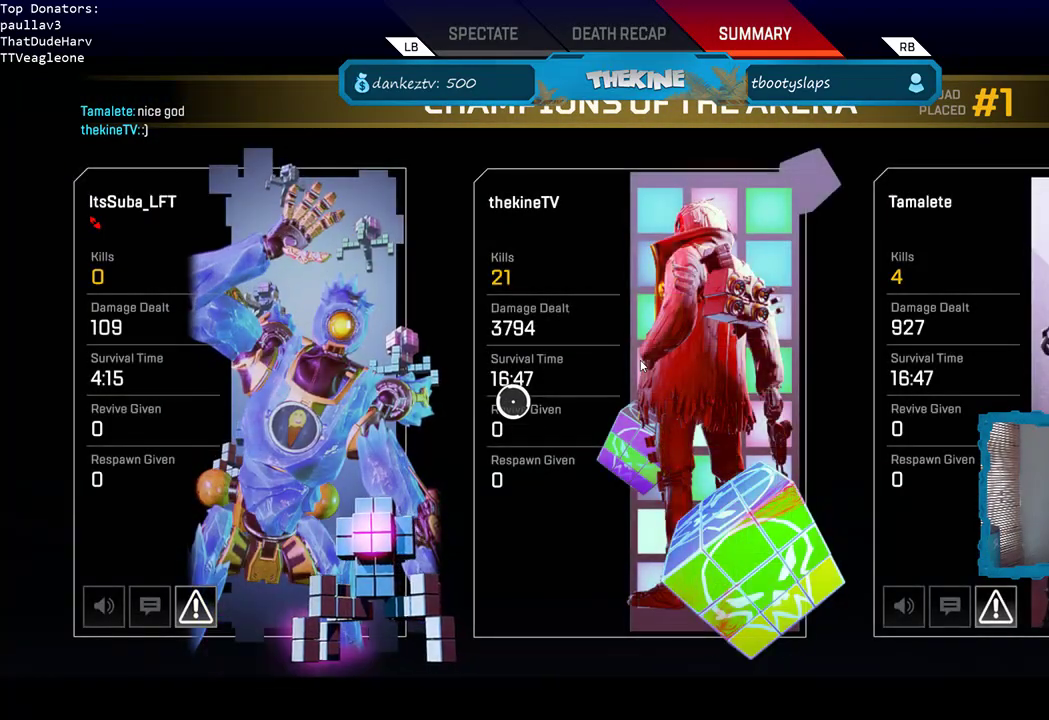
{"buttons": [], "left_stick": "center", "right_stick": "center", "events": []}
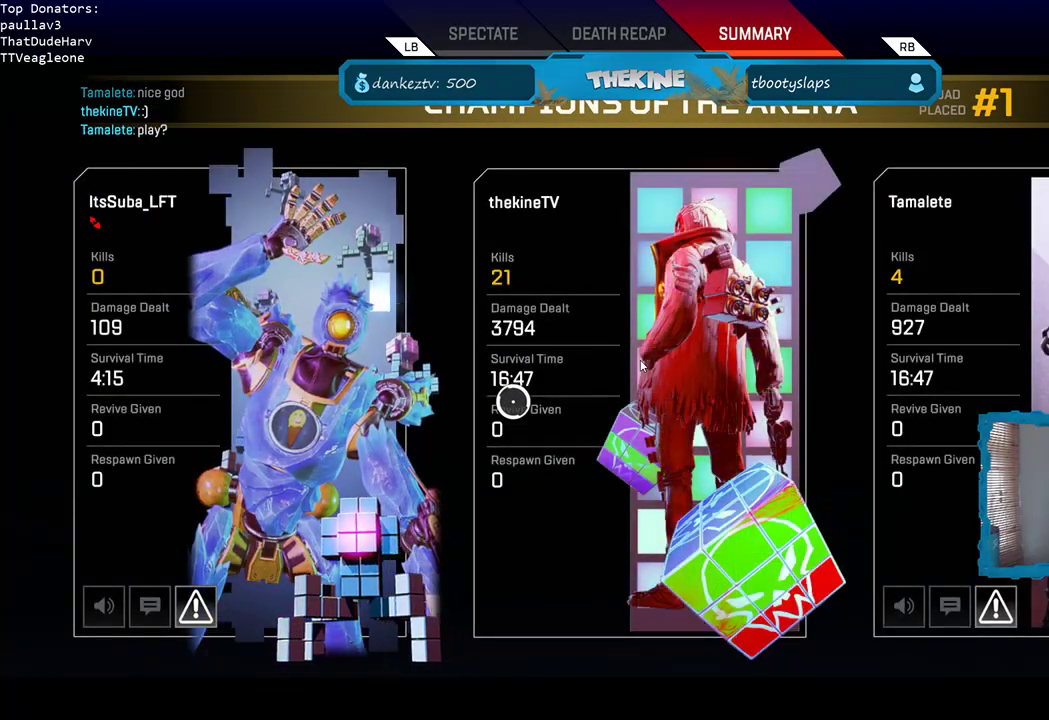
{"buttons": [], "left_stick": "center", "right_stick": "center", "events": []}
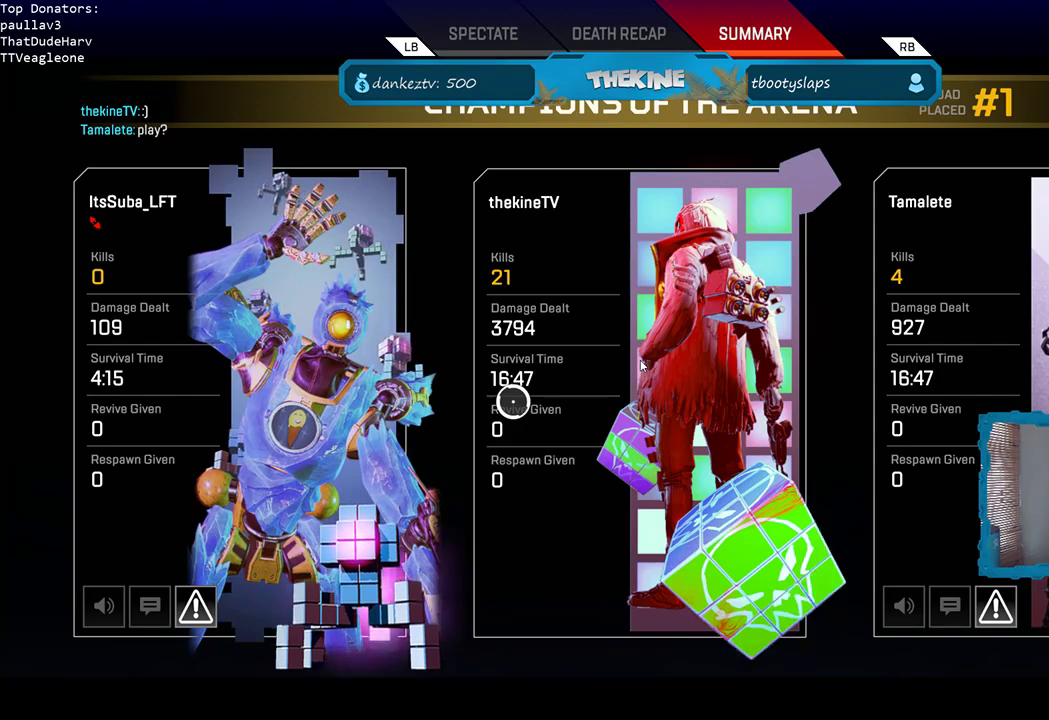
{"buttons": [], "left_stick": "center", "right_stick": "center", "events": []}
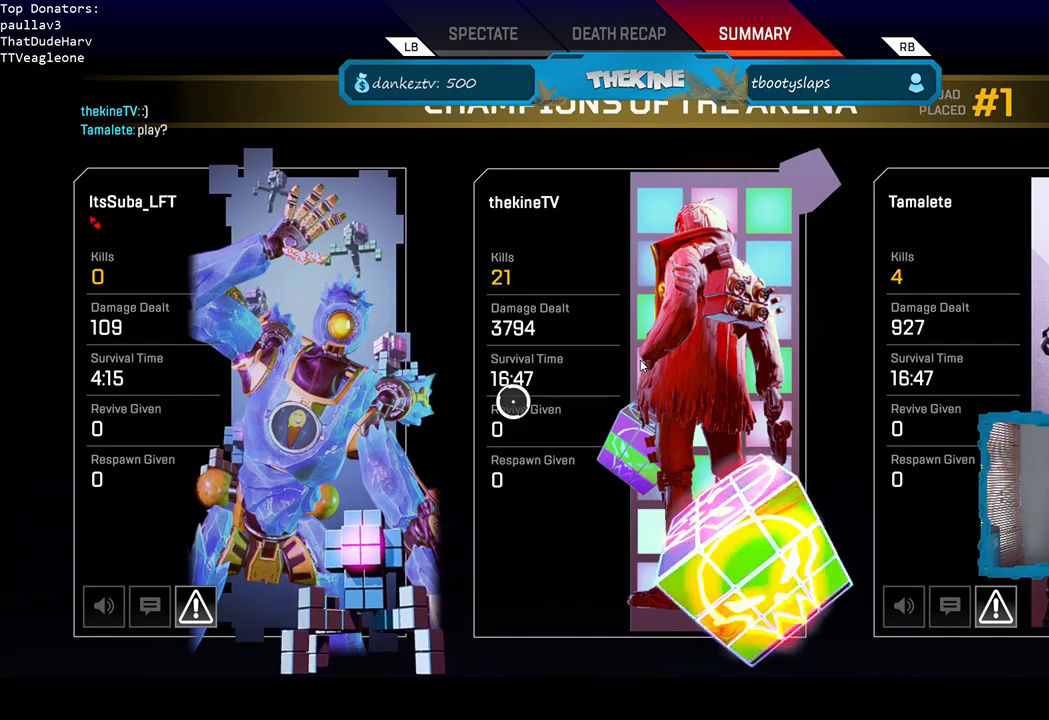
{"buttons": [], "left_stick": "center", "right_stick": "center", "events": []}
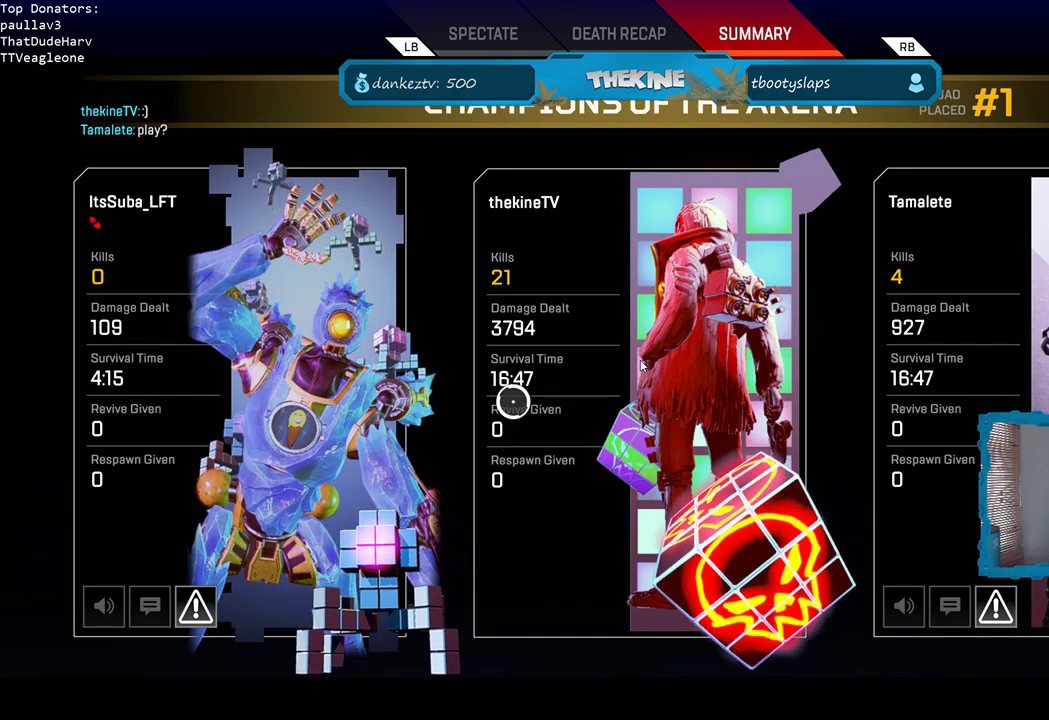
{"buttons": [], "left_stick": "center", "right_stick": "center", "events": []}
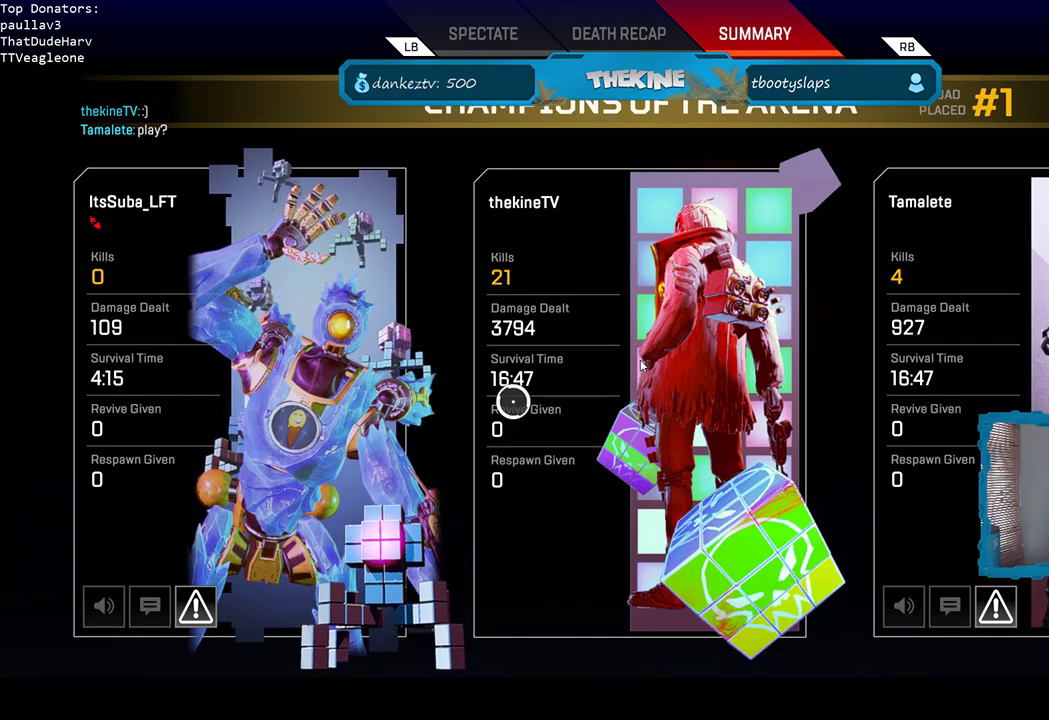
{"buttons": ["B"], "left_stick": "center", "right_stick": "center", "events": [[500, "B", "down"]]}
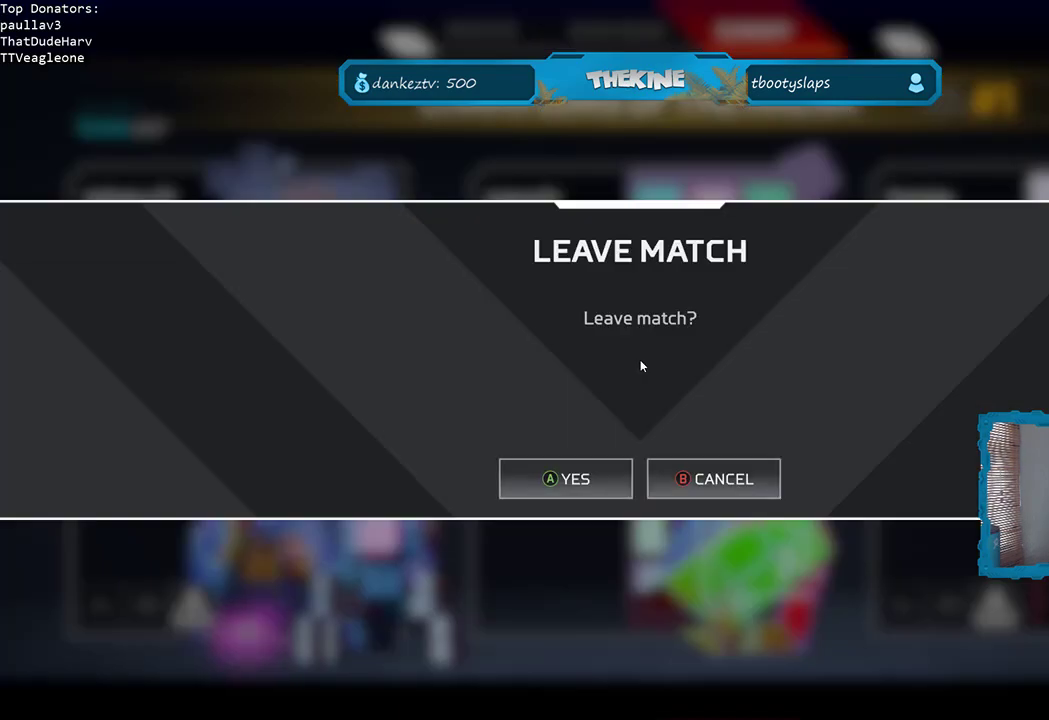
{"buttons": [], "left_stick": "center", "right_stick": "center", "events": [[133, "B", "up"]]}
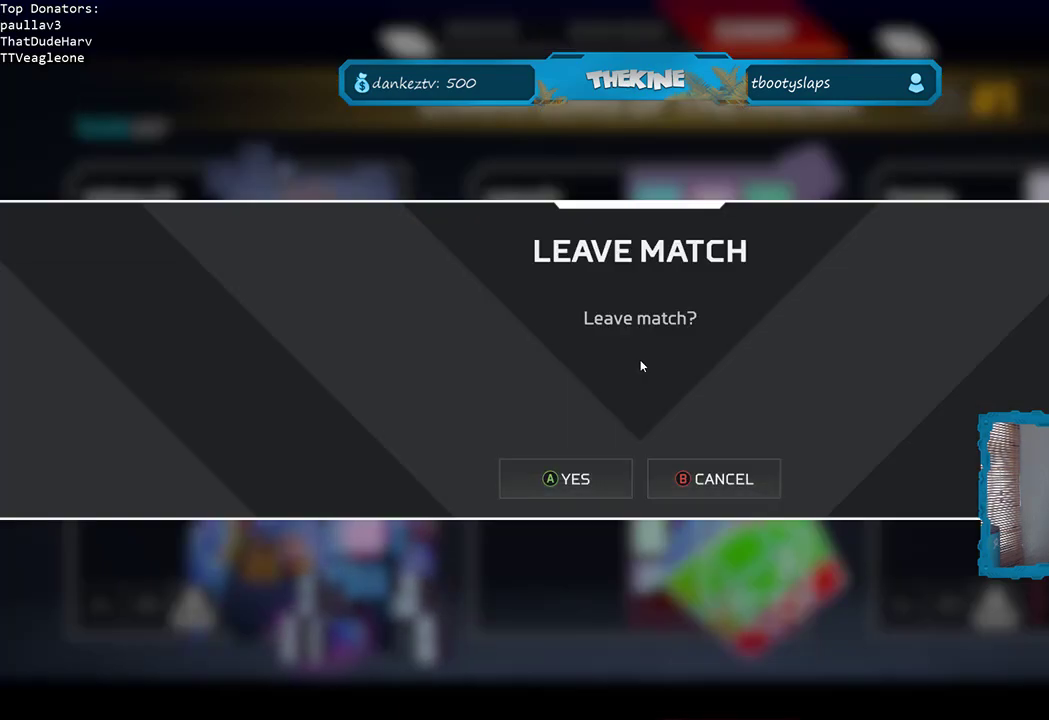
{"buttons": [], "left_stick": "center", "right_stick": "center", "events": []}